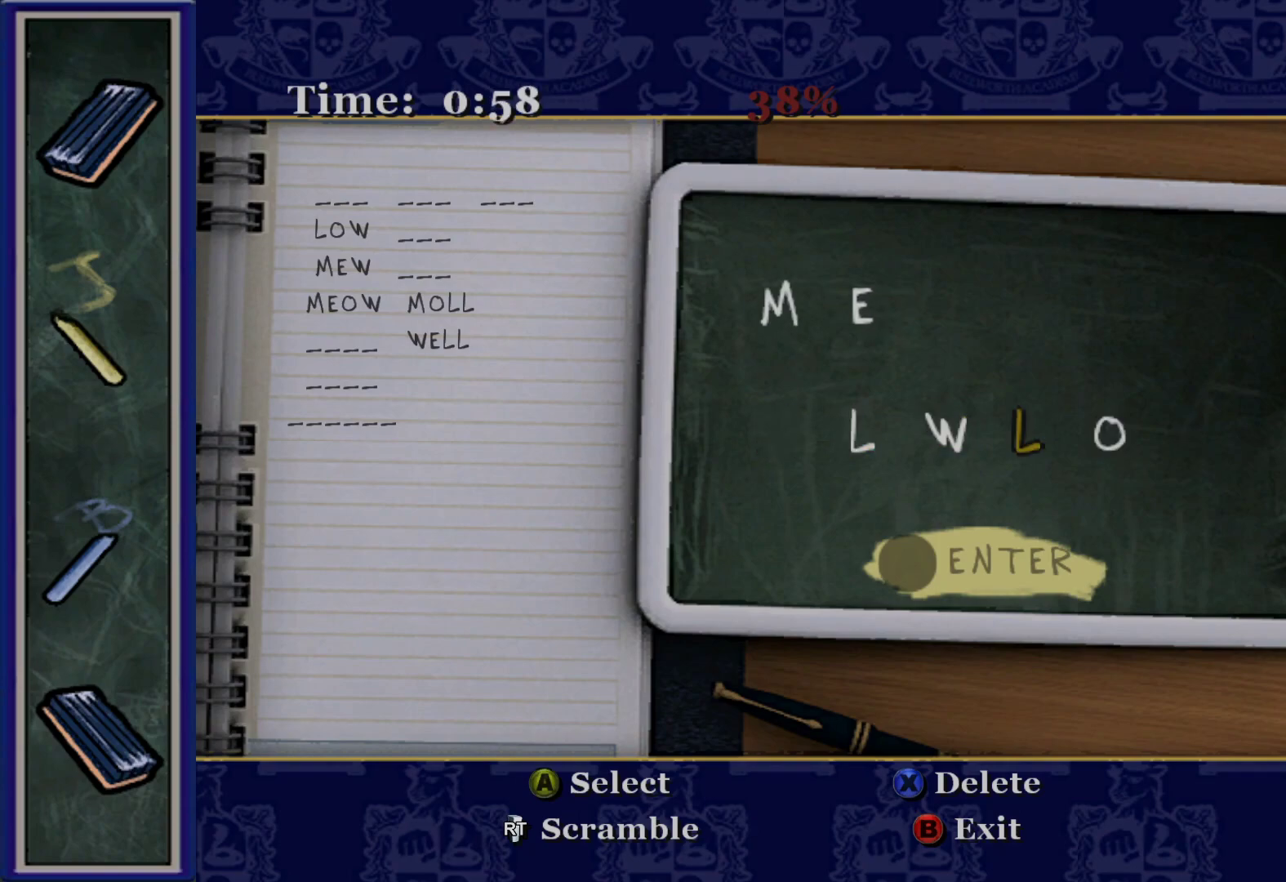
Gameplay with a controller (Xbox layout); each line is a JSON object with the inputs held at the frame after it. "events" lists button and stick changes between this image and that frame as [ms after this image, input, new state], when the widget could be followed in between.
{"buttons": ["DPAD_RIGHT"], "left_stick": "center", "right_stick": "center", "events": [[67, "DPAD_RIGHT", "up"], [167, "A", "down"], [317, "A", "up"], [450, "DPAD_RIGHT", "down"]]}
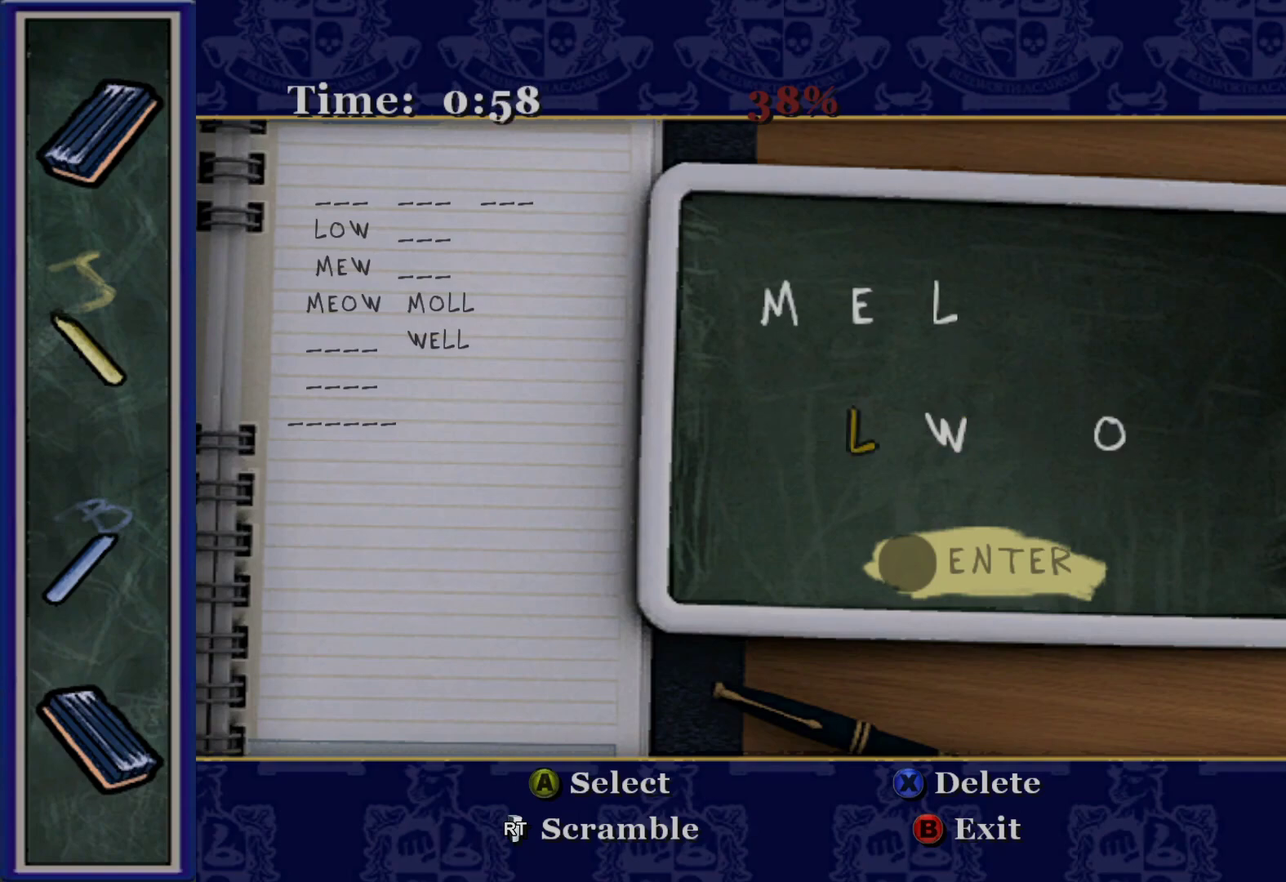
{"buttons": [], "left_stick": "center", "right_stick": "center", "events": [[83, "DPAD_RIGHT", "up"], [350, "DPAD_LEFT", "down"], [467, "DPAD_LEFT", "up"]]}
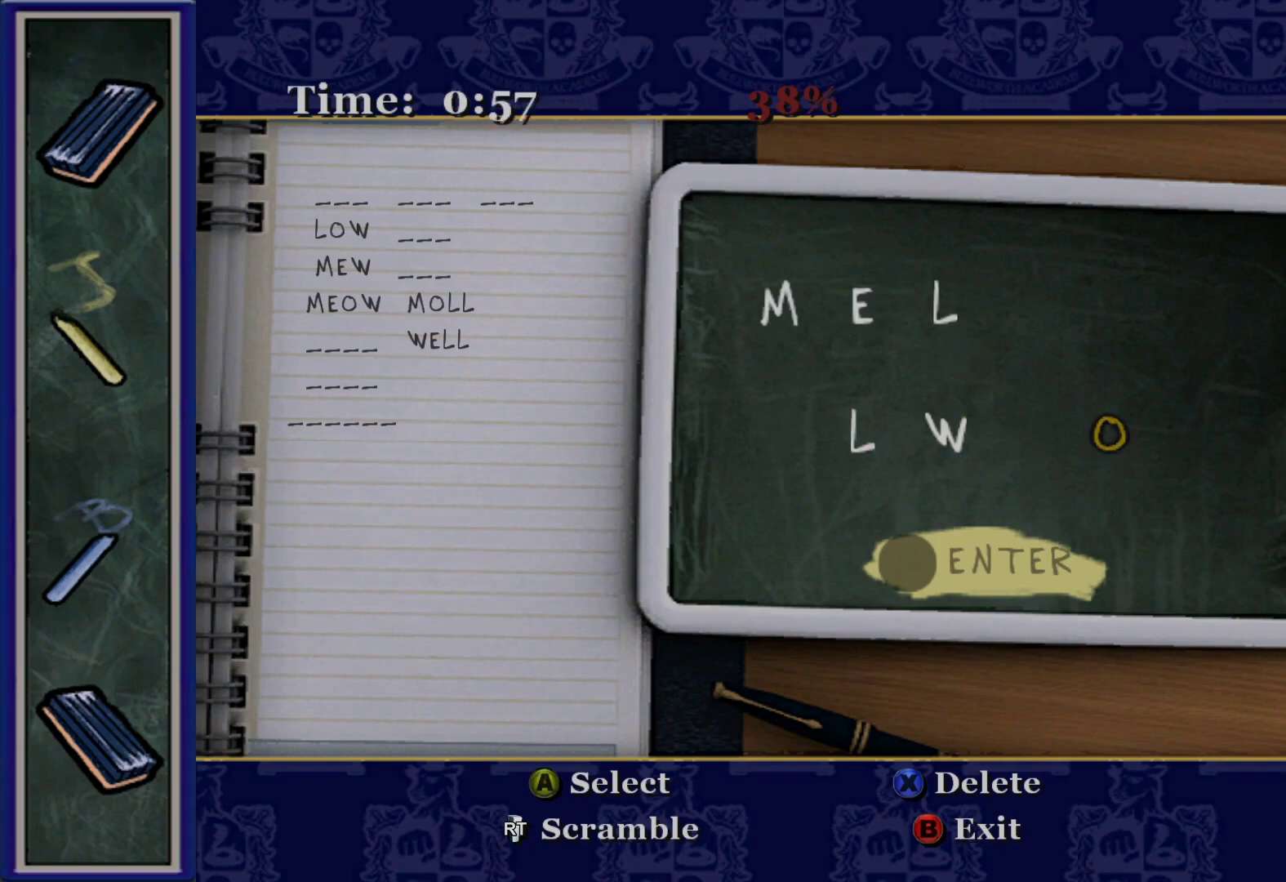
{"buttons": [], "left_stick": "center", "right_stick": "center", "events": [[100, "A", "down"], [250, "A", "up"]]}
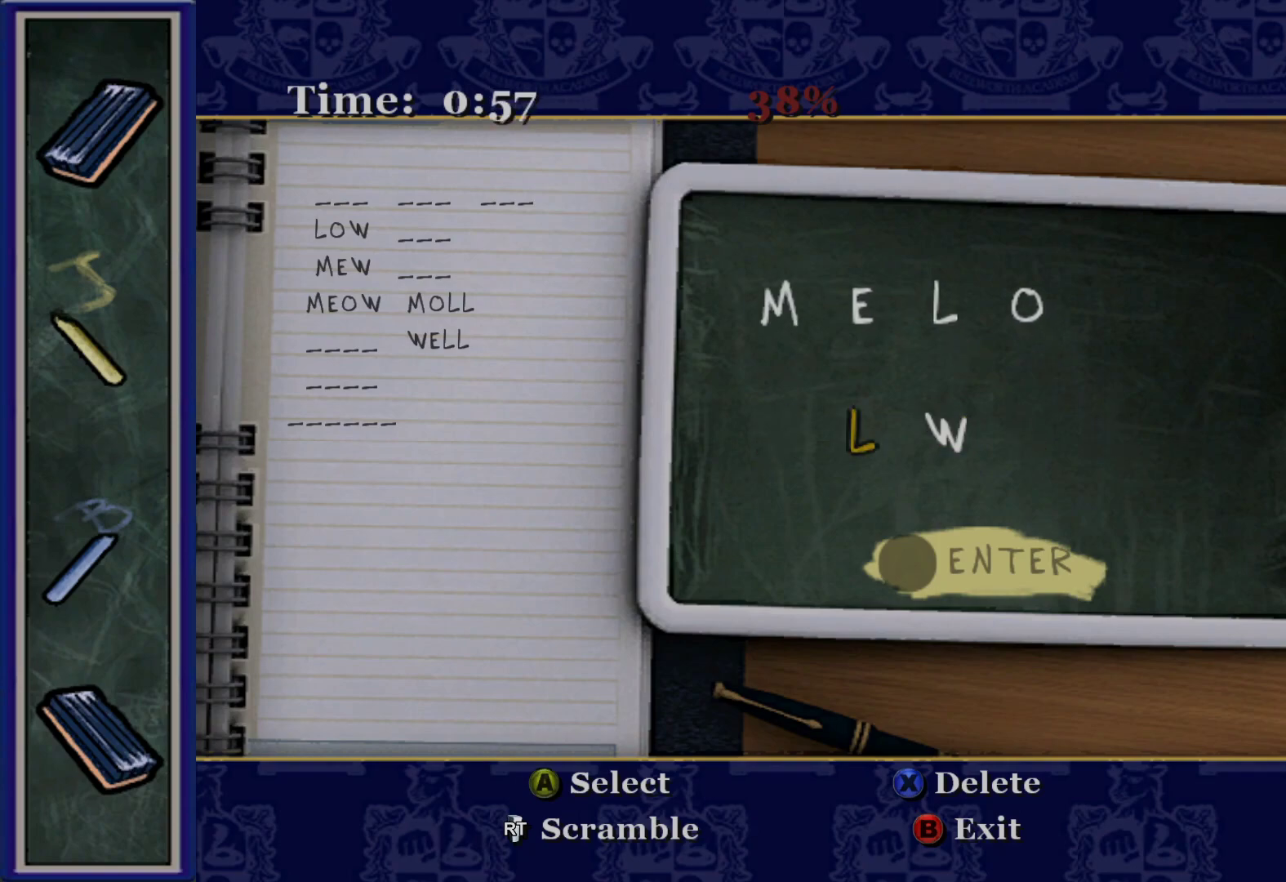
{"buttons": [], "left_stick": "center", "right_stick": "center", "events": [[50, "DPAD_DOWN", "down"], [150, "DPAD_DOWN", "up"], [317, "A", "down"], [483, "A", "up"]]}
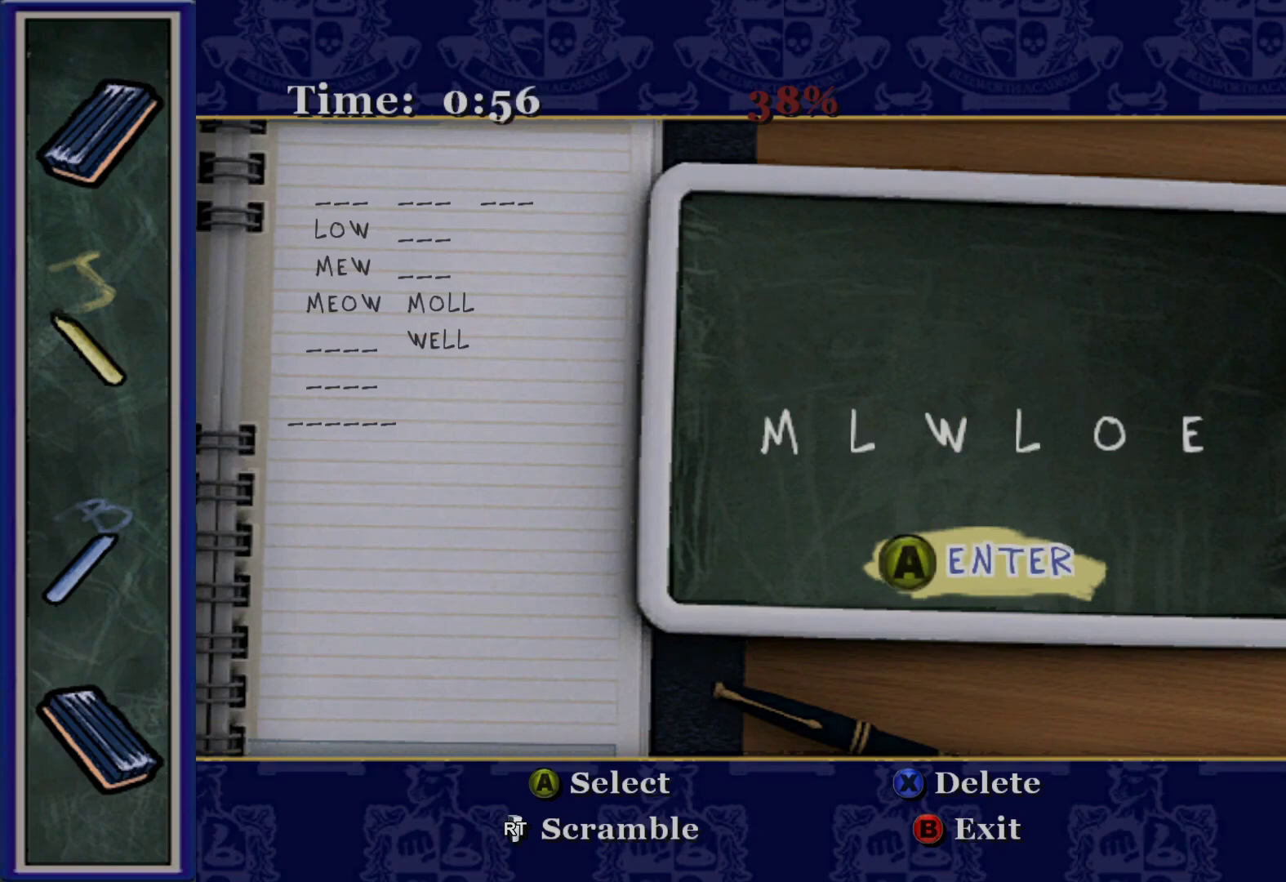
{"buttons": ["DPAD_UP"], "left_stick": "center", "right_stick": "center", "events": [[417, "DPAD_UP", "down"]]}
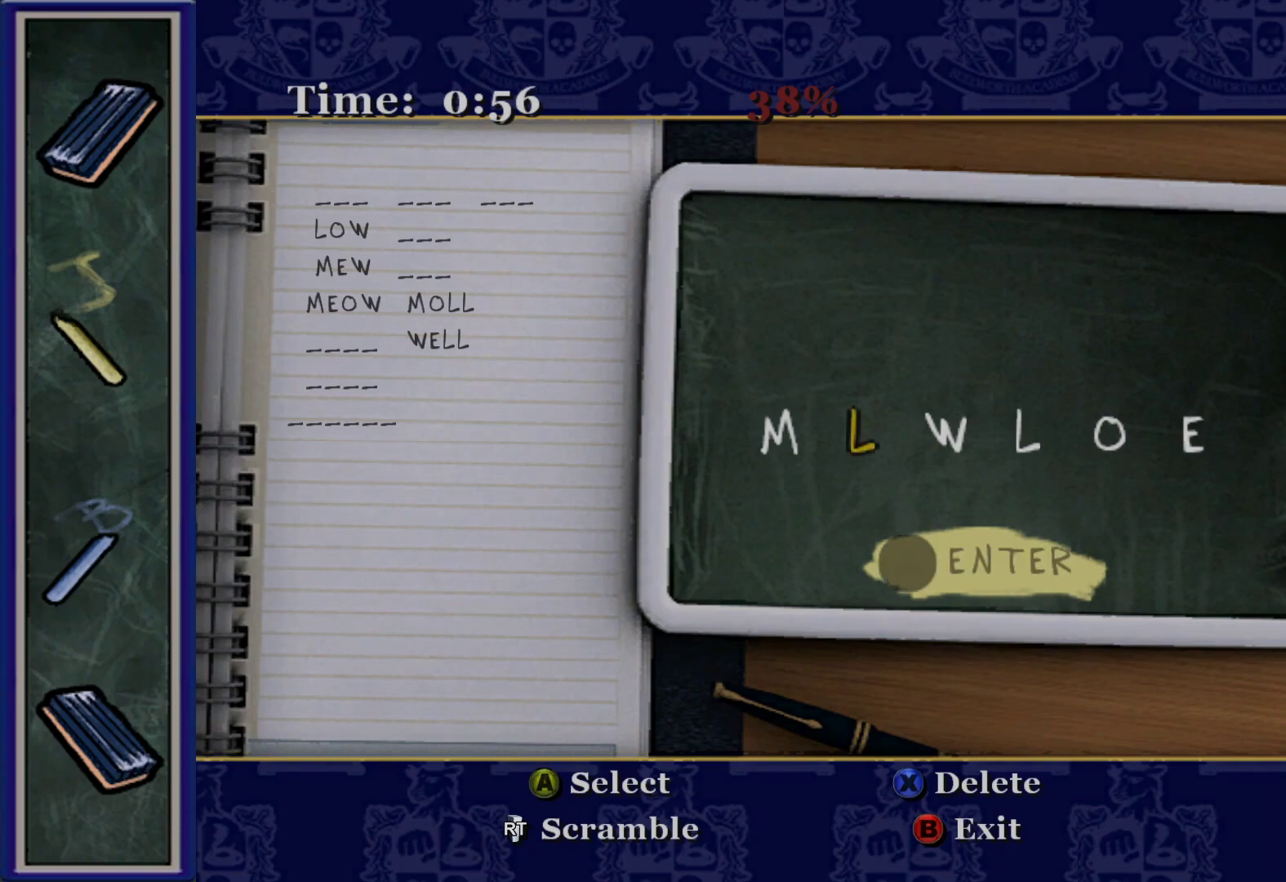
{"buttons": ["DPAD_LEFT"], "left_stick": "center", "right_stick": "center", "events": [[33, "DPAD_UP", "up"], [450, "DPAD_LEFT", "down"]]}
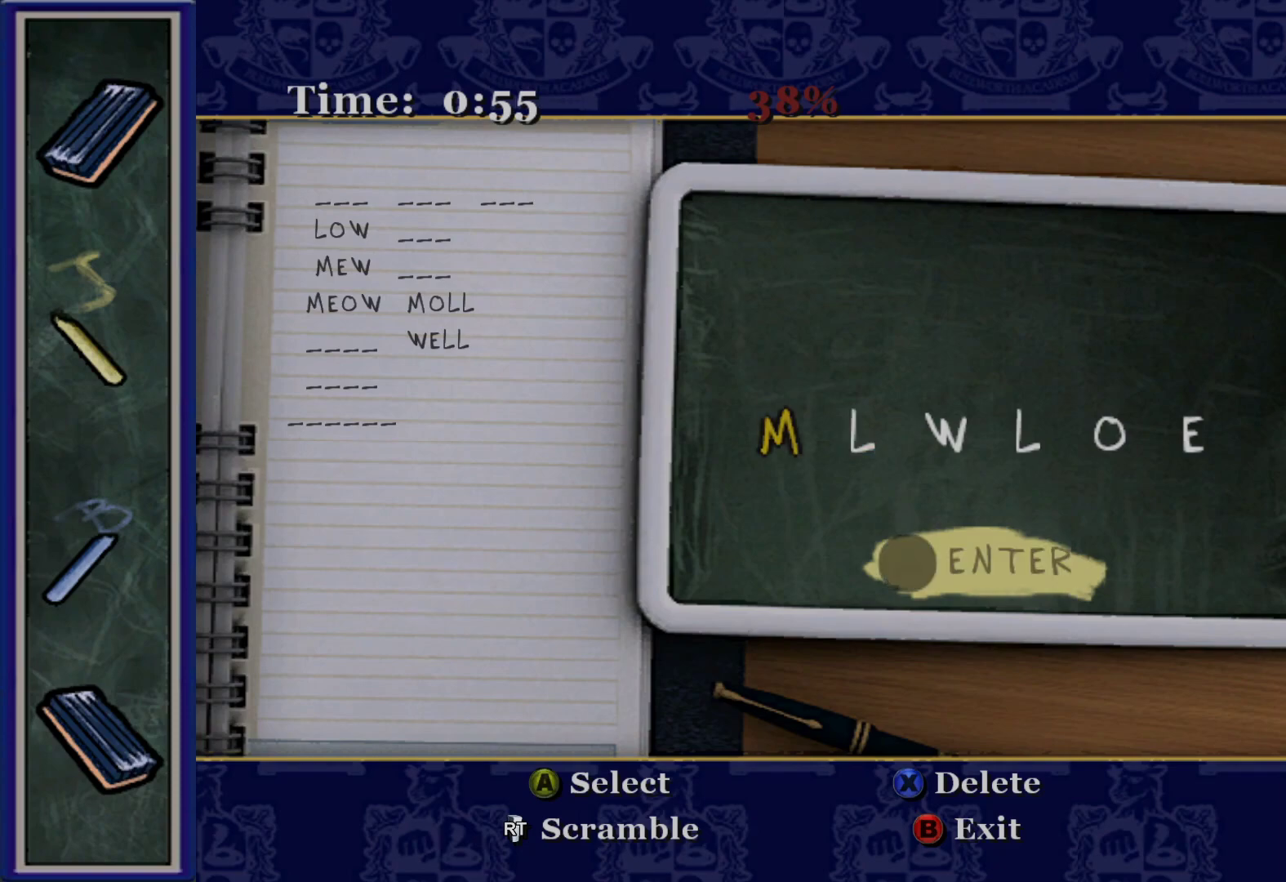
{"buttons": [], "left_stick": "center", "right_stick": "center", "events": [[83, "DPAD_LEFT", "up"], [117, "A", "down"], [283, "A", "up"], [350, "DPAD_RIGHT", "down"], [483, "DPAD_RIGHT", "up"]]}
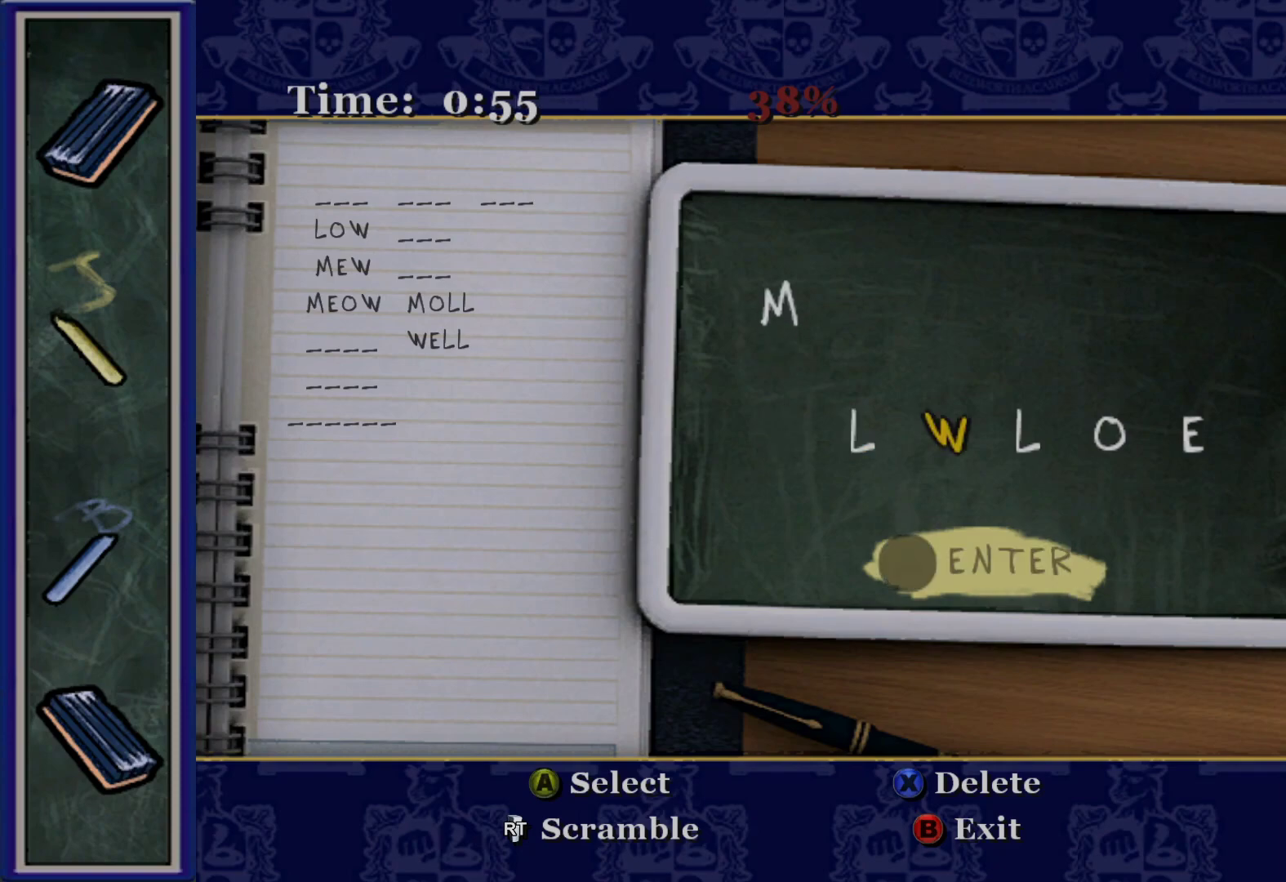
{"buttons": [], "left_stick": "center", "right_stick": "center", "events": [[83, "DPAD_RIGHT", "down"], [183, "DPAD_RIGHT", "up"], [300, "DPAD_RIGHT", "down"], [417, "DPAD_RIGHT", "up"]]}
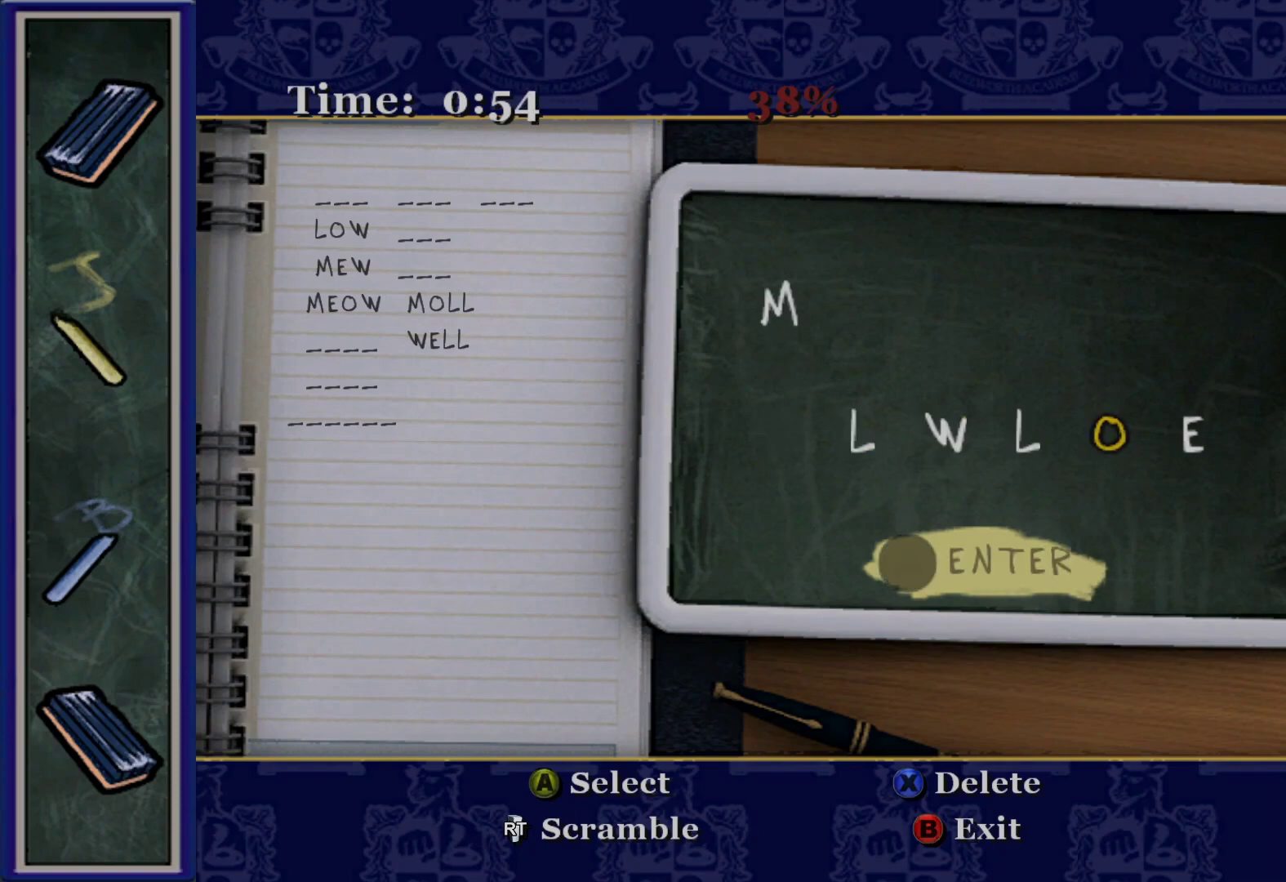
{"buttons": ["DPAD_LEFT"], "left_stick": "center", "right_stick": "center", "events": [[17, "DPAD_RIGHT", "down"], [133, "DPAD_RIGHT", "up"], [283, "A", "down"], [433, "A", "up"], [483, "DPAD_LEFT", "down"]]}
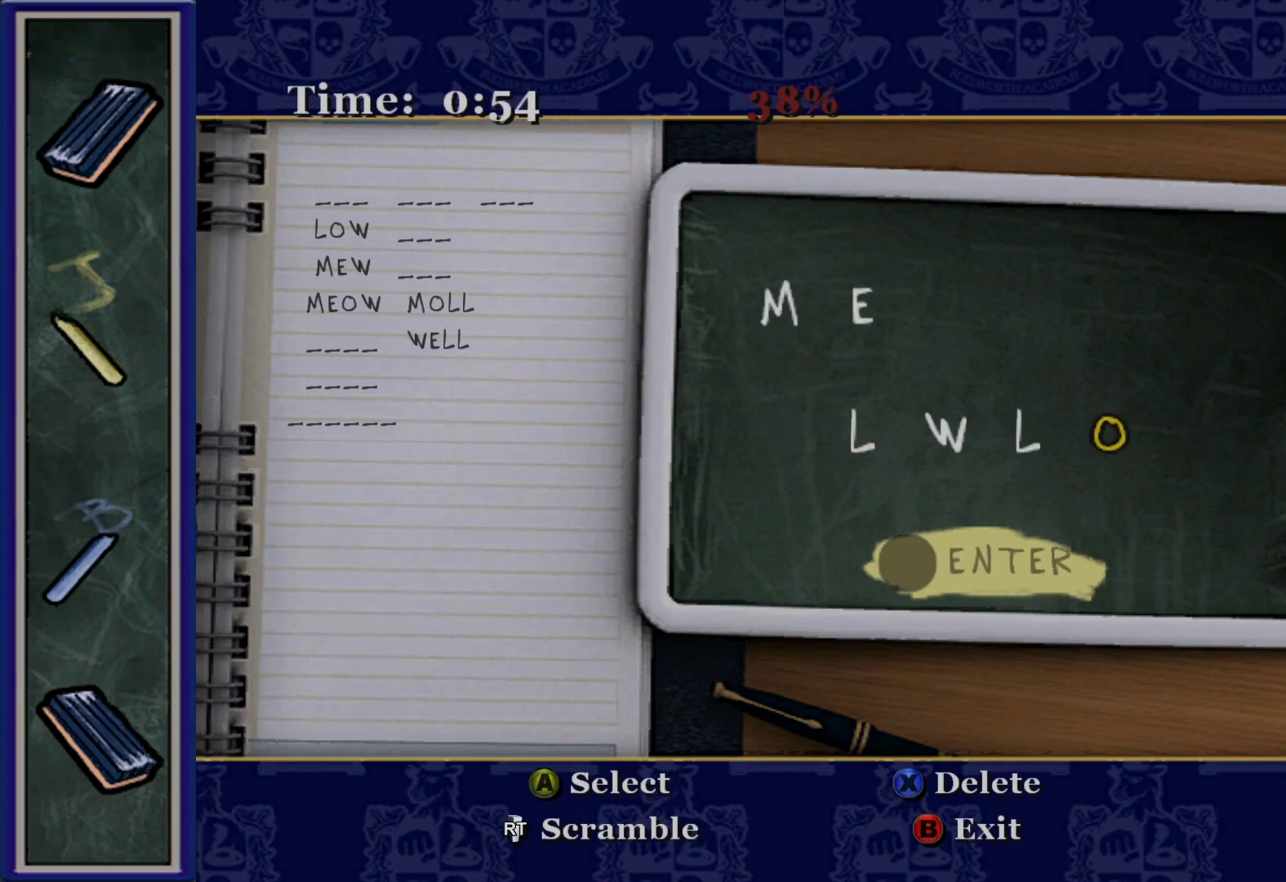
{"buttons": ["DPAD_LEFT"], "left_stick": "center", "right_stick": "center", "events": [[117, "DPAD_LEFT", "up"], [417, "DPAD_LEFT", "down"]]}
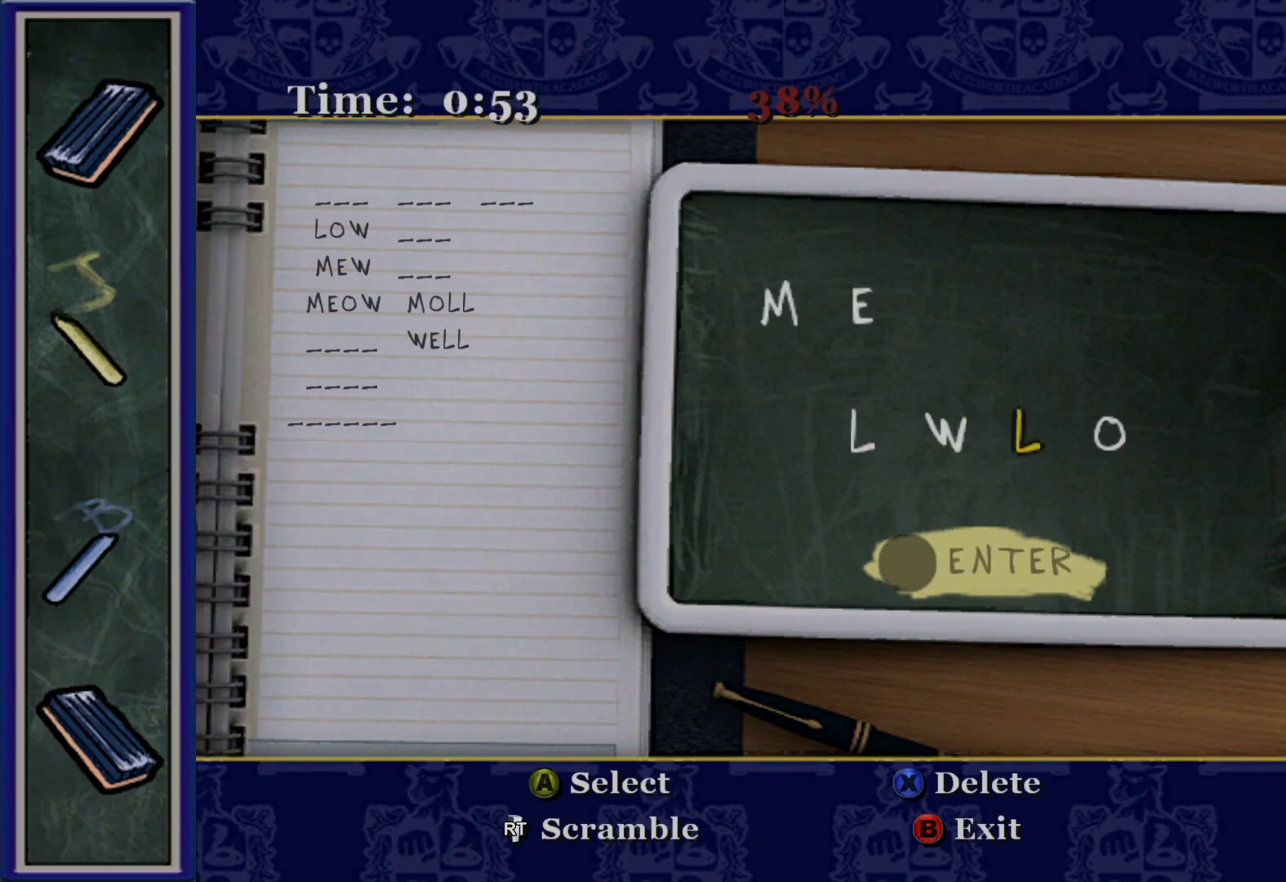
{"buttons": [], "left_stick": "center", "right_stick": "center", "events": [[50, "DPAD_LEFT", "up"], [117, "A", "down"], [267, "A", "up"]]}
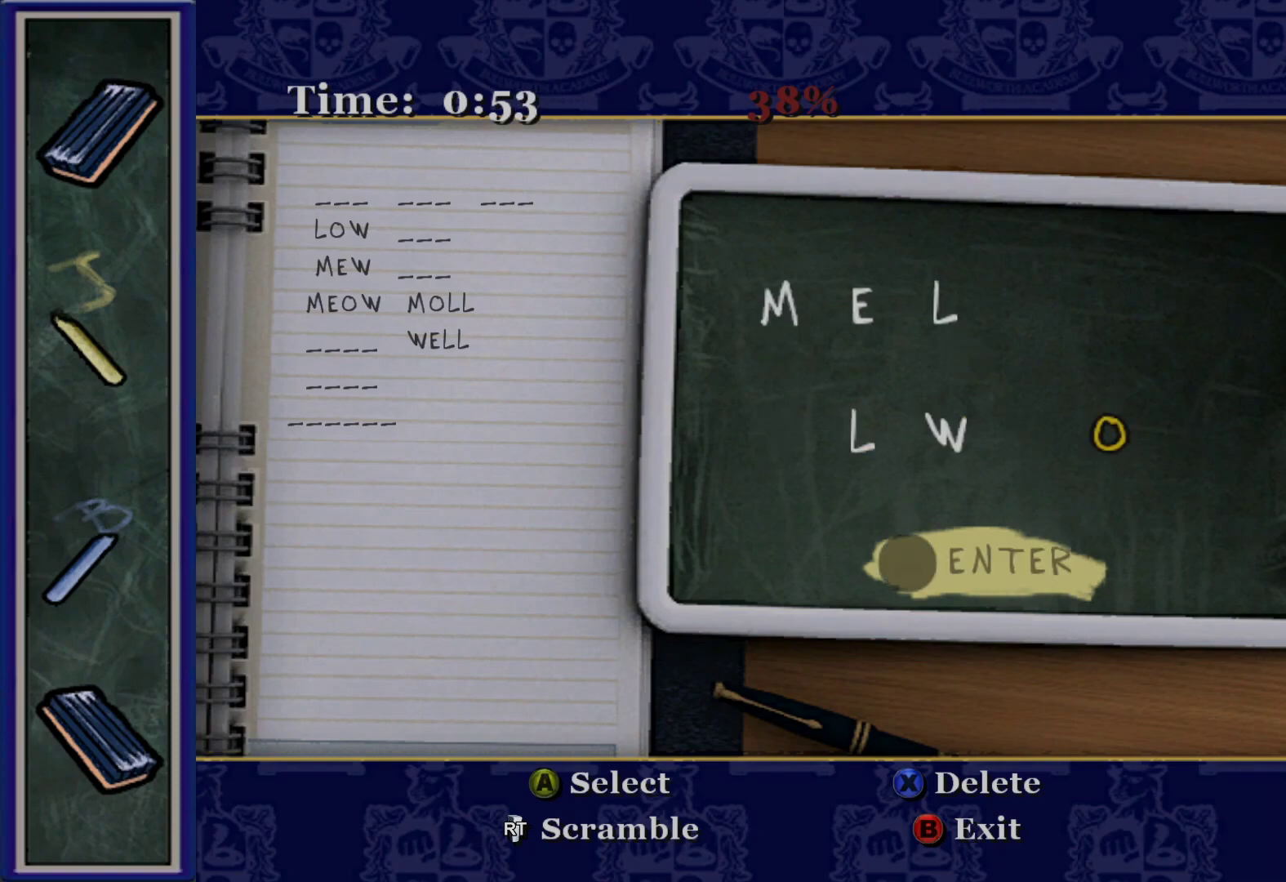
{"buttons": [], "left_stick": "center", "right_stick": "center", "events": [[50, "A", "down"], [167, "A", "up"]]}
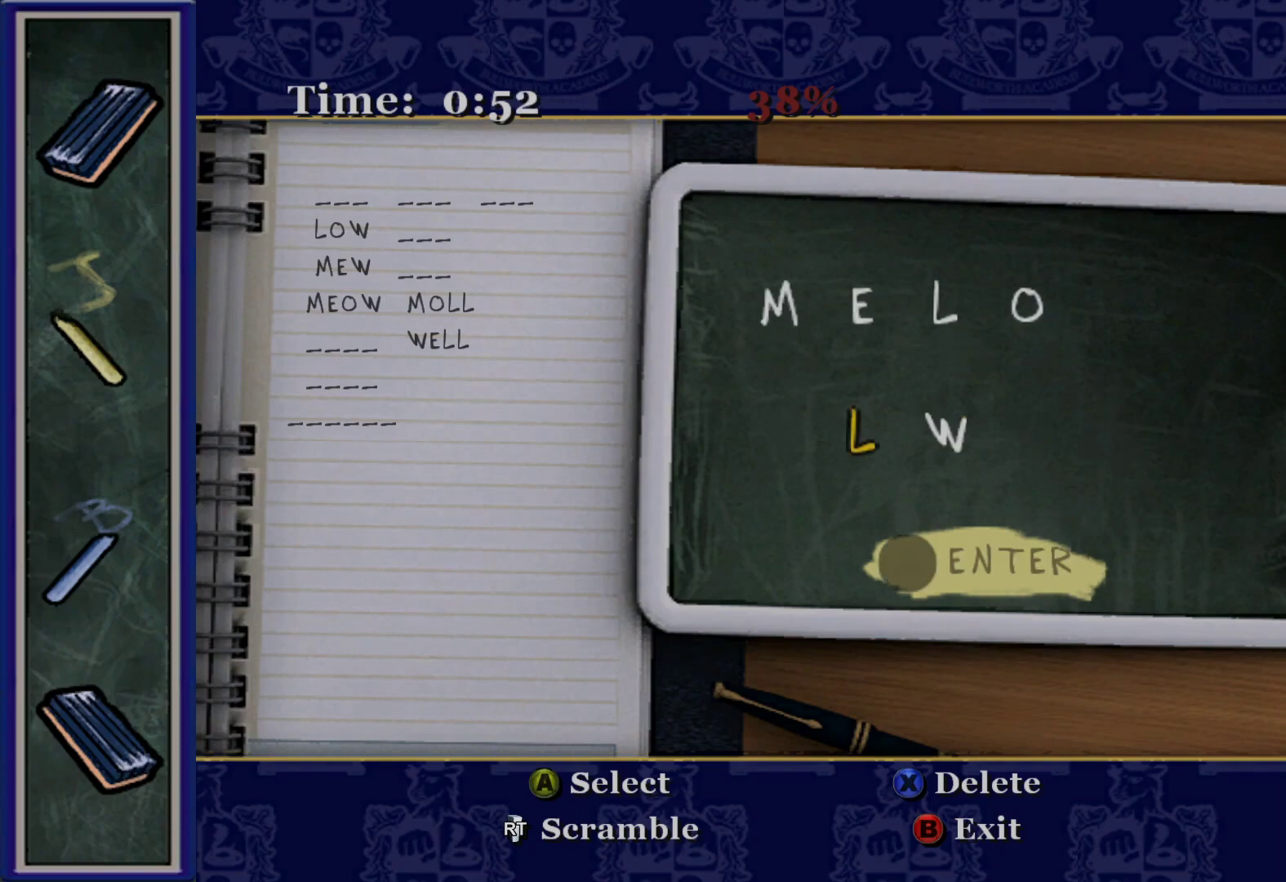
{"buttons": [], "left_stick": "center", "right_stick": "center", "events": [[50, "DPAD_RIGHT", "down"], [200, "DPAD_RIGHT", "up"], [250, "A", "down"], [350, "A", "up"]]}
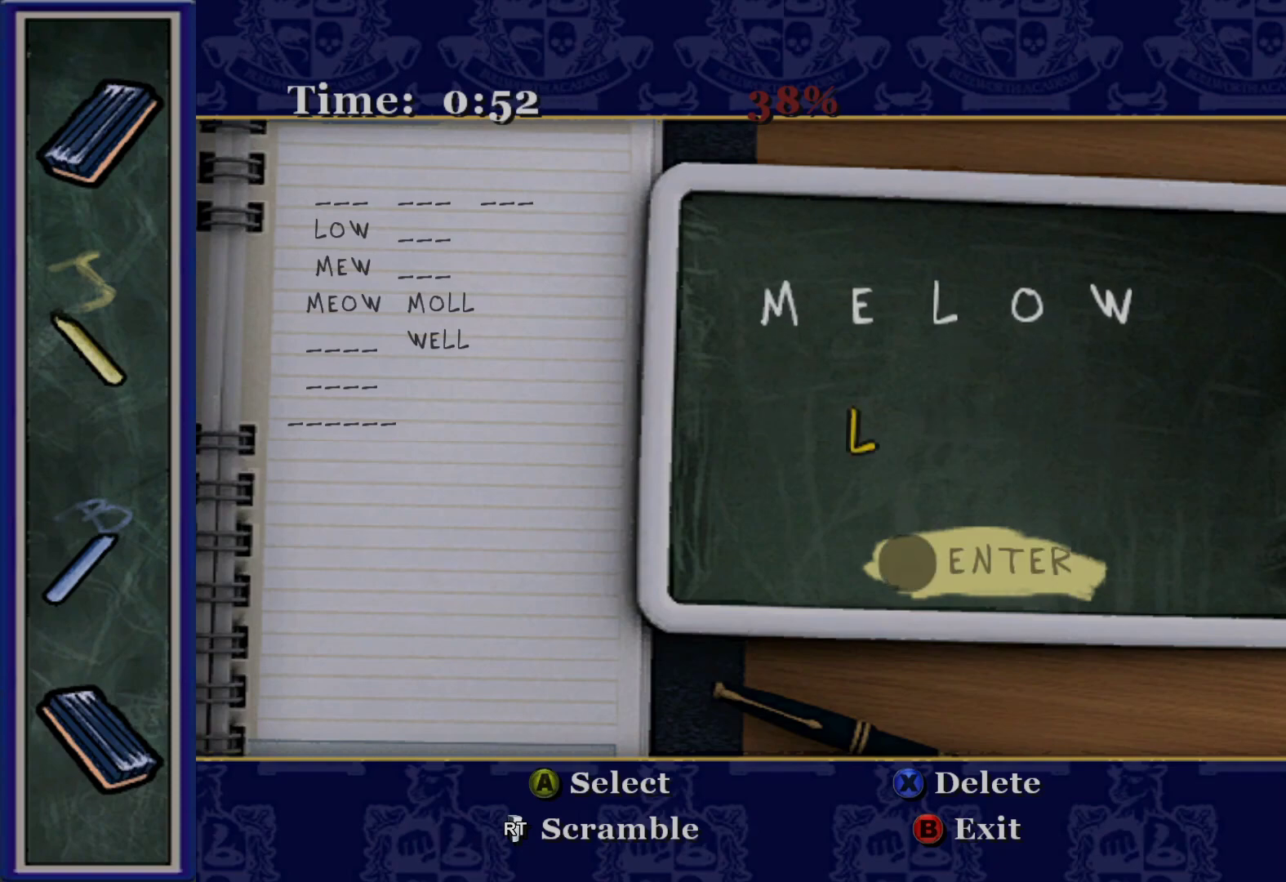
{"buttons": [], "left_stick": "center", "right_stick": "center", "events": [[50, "DPAD_DOWN", "down"], [150, "DPAD_DOWN", "up"], [217, "A", "down"], [350, "A", "up"]]}
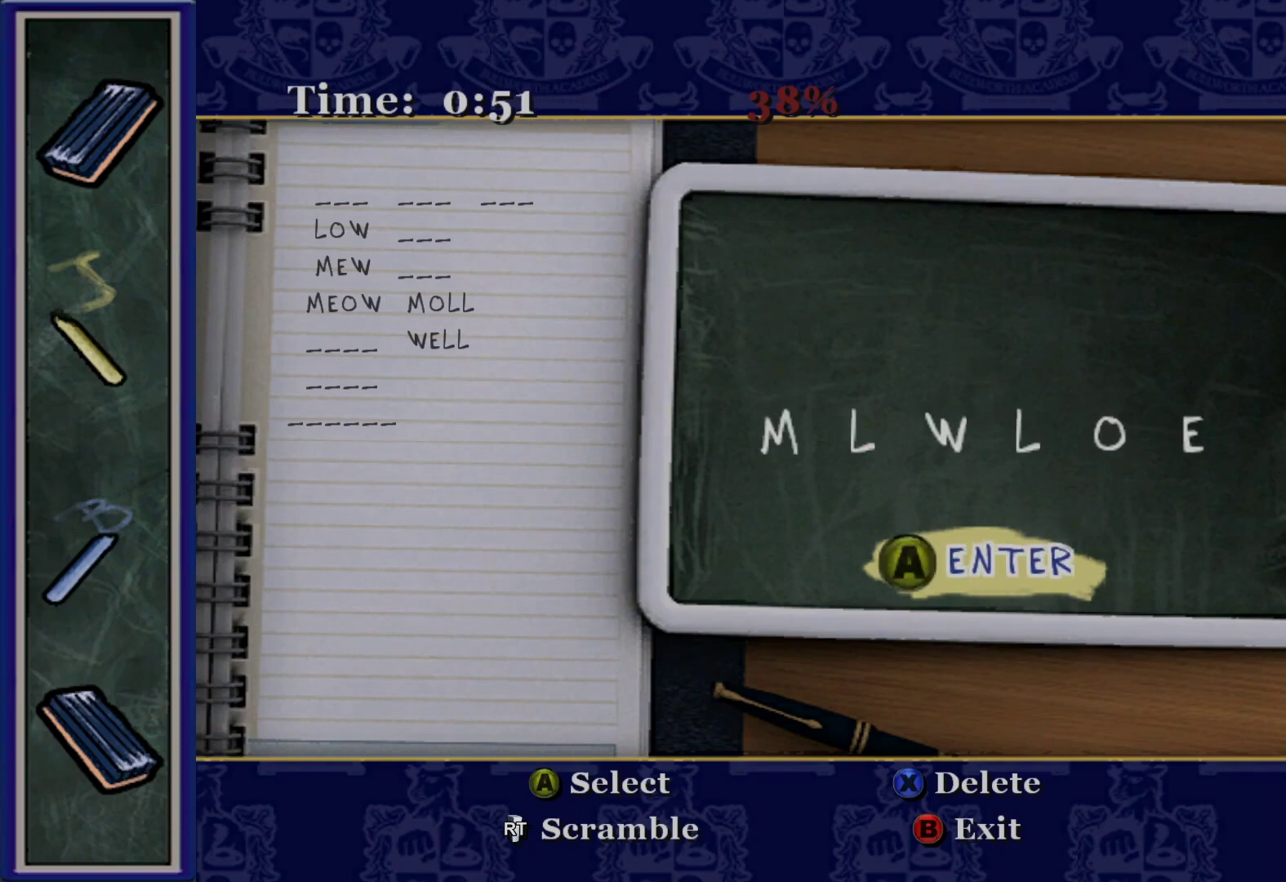
{"buttons": [], "left_stick": "center", "right_stick": "center", "events": []}
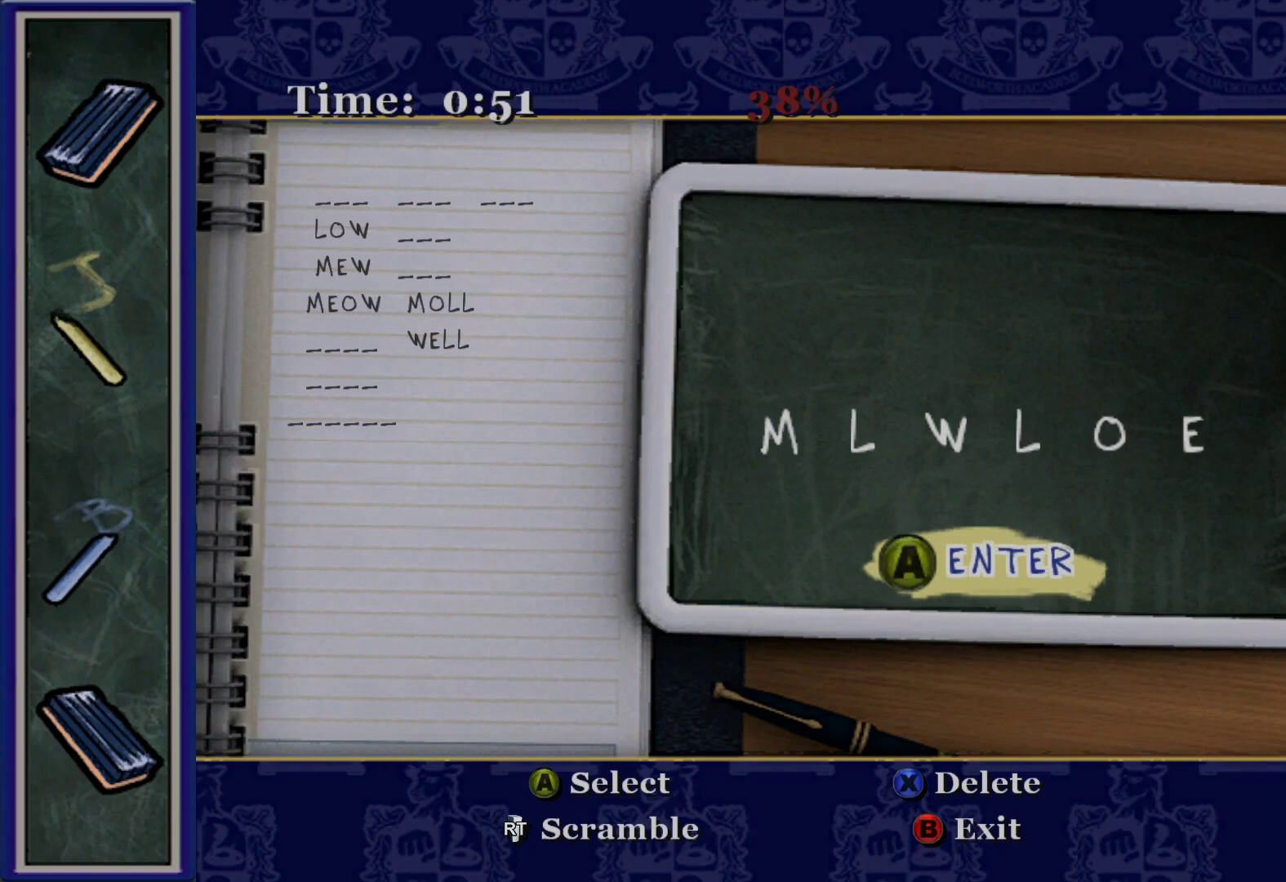
{"buttons": ["DPAD_UP"], "left_stick": "center", "right_stick": "center", "events": [[383, "DPAD_UP", "down"]]}
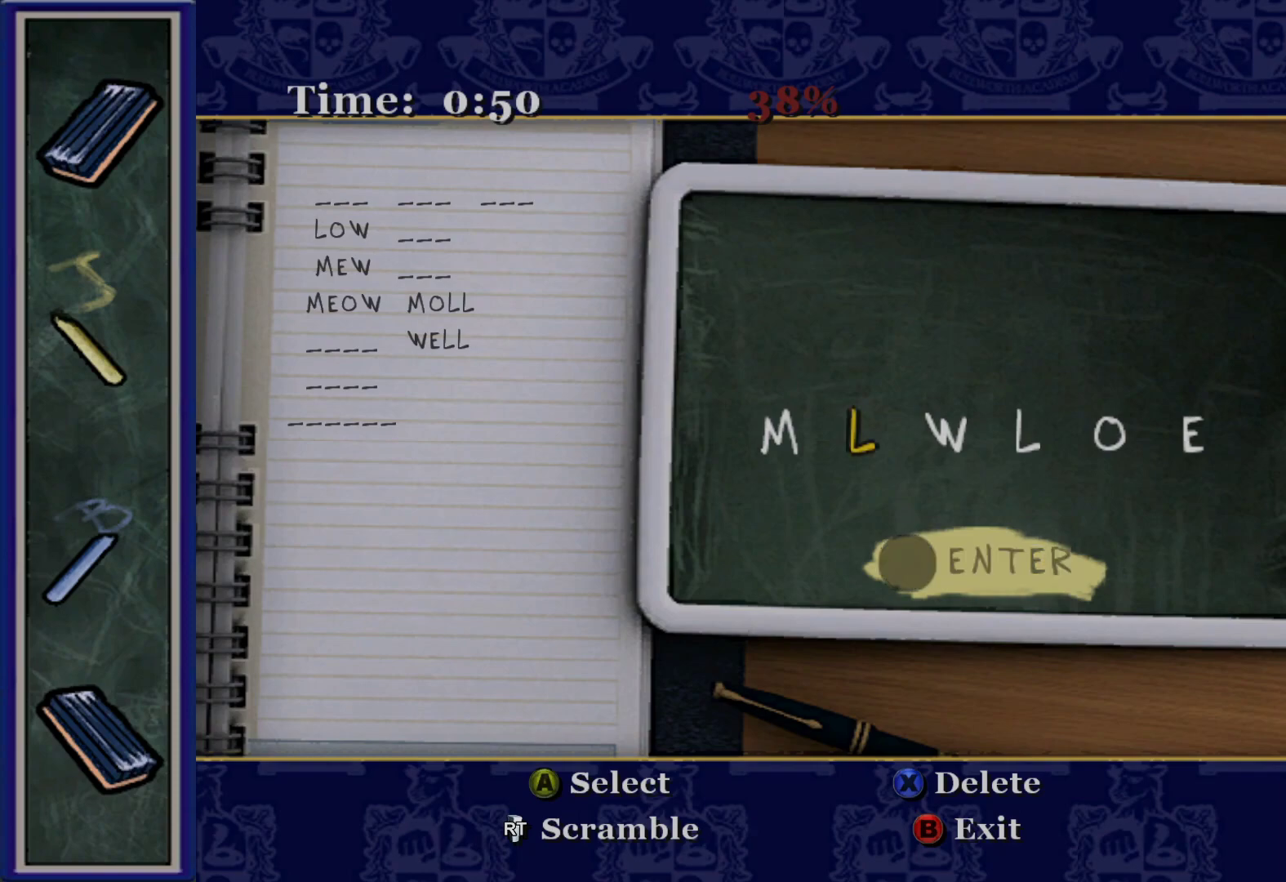
{"buttons": ["DPAD_RIGHT"], "left_stick": "center", "right_stick": "center", "events": [[17, "DPAD_UP", "up"], [450, "DPAD_RIGHT", "down"]]}
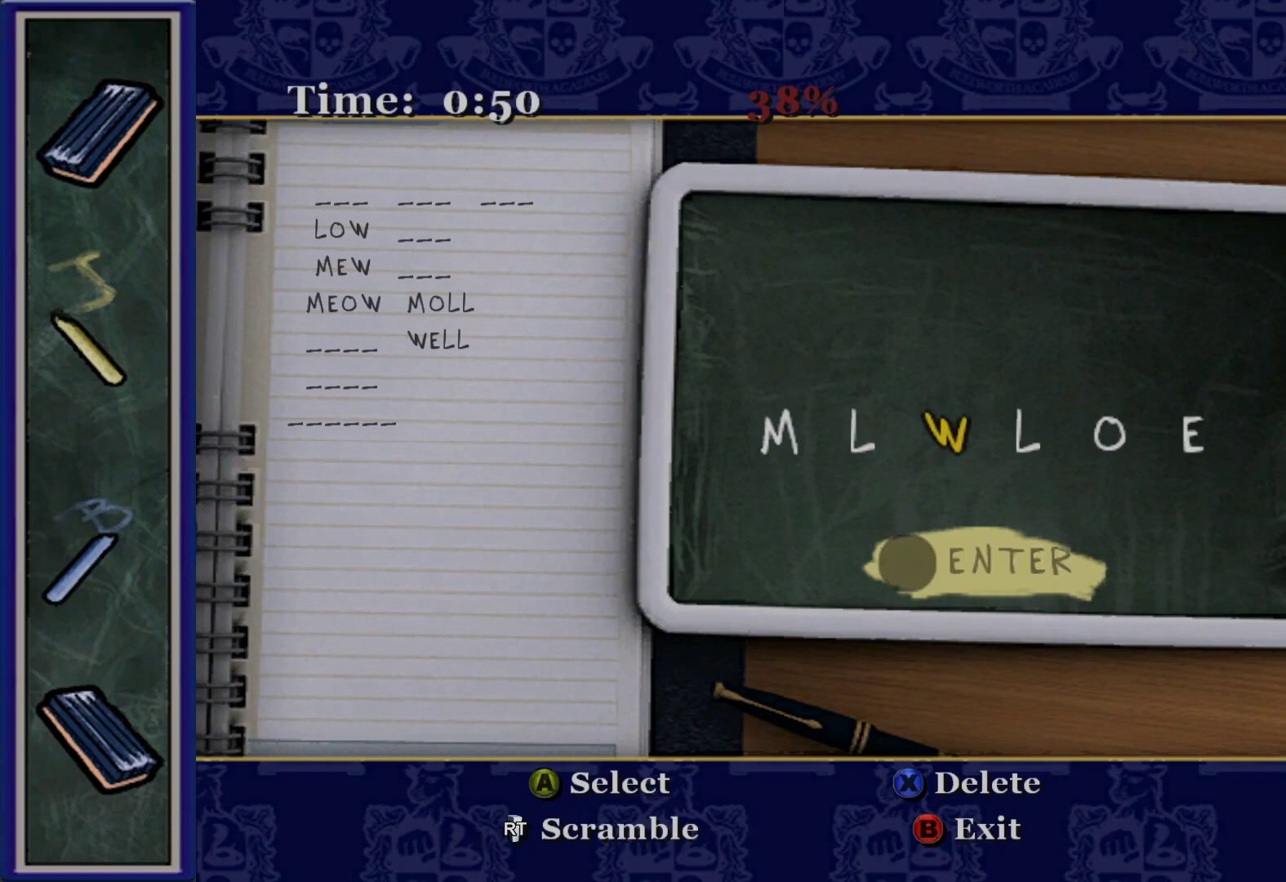
{"buttons": ["DPAD_LEFT"], "left_stick": "center", "right_stick": "center", "events": [[83, "DPAD_RIGHT", "up"], [383, "DPAD_LEFT", "down"]]}
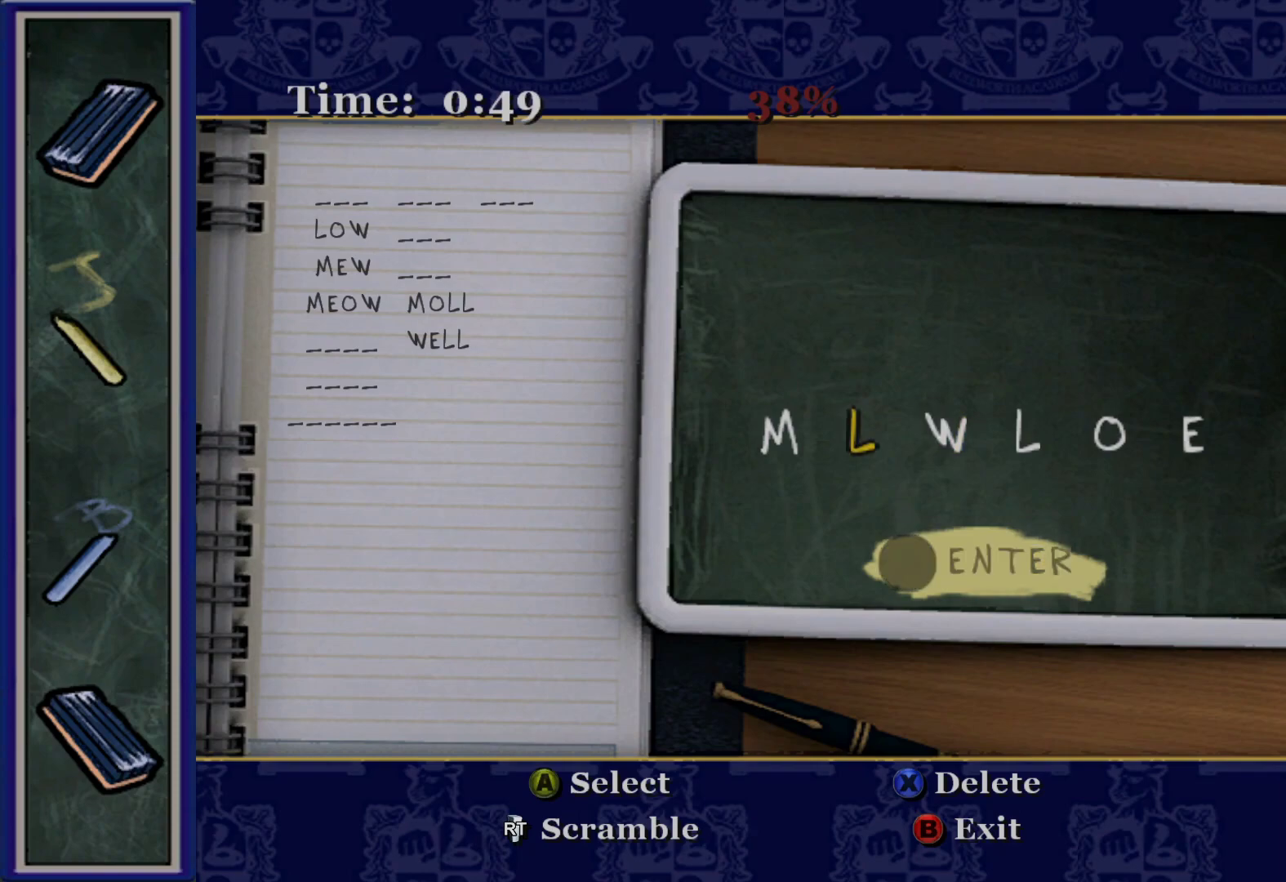
{"buttons": [], "left_stick": "center", "right_stick": "center", "events": [[33, "DPAD_LEFT", "up"], [117, "DPAD_LEFT", "down"], [267, "DPAD_LEFT", "up"]]}
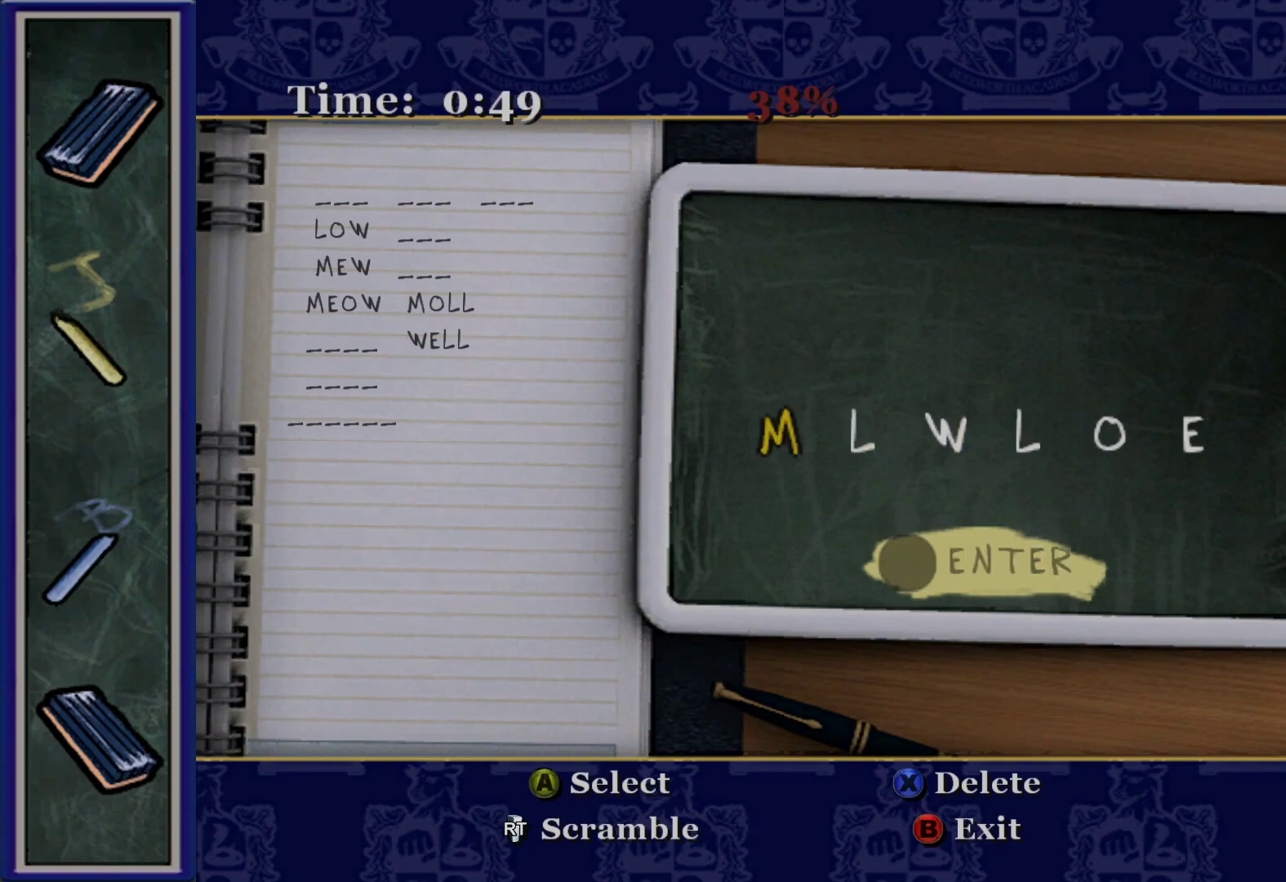
{"buttons": ["A"], "left_stick": "center", "right_stick": "center", "events": [[400, "A", "down"]]}
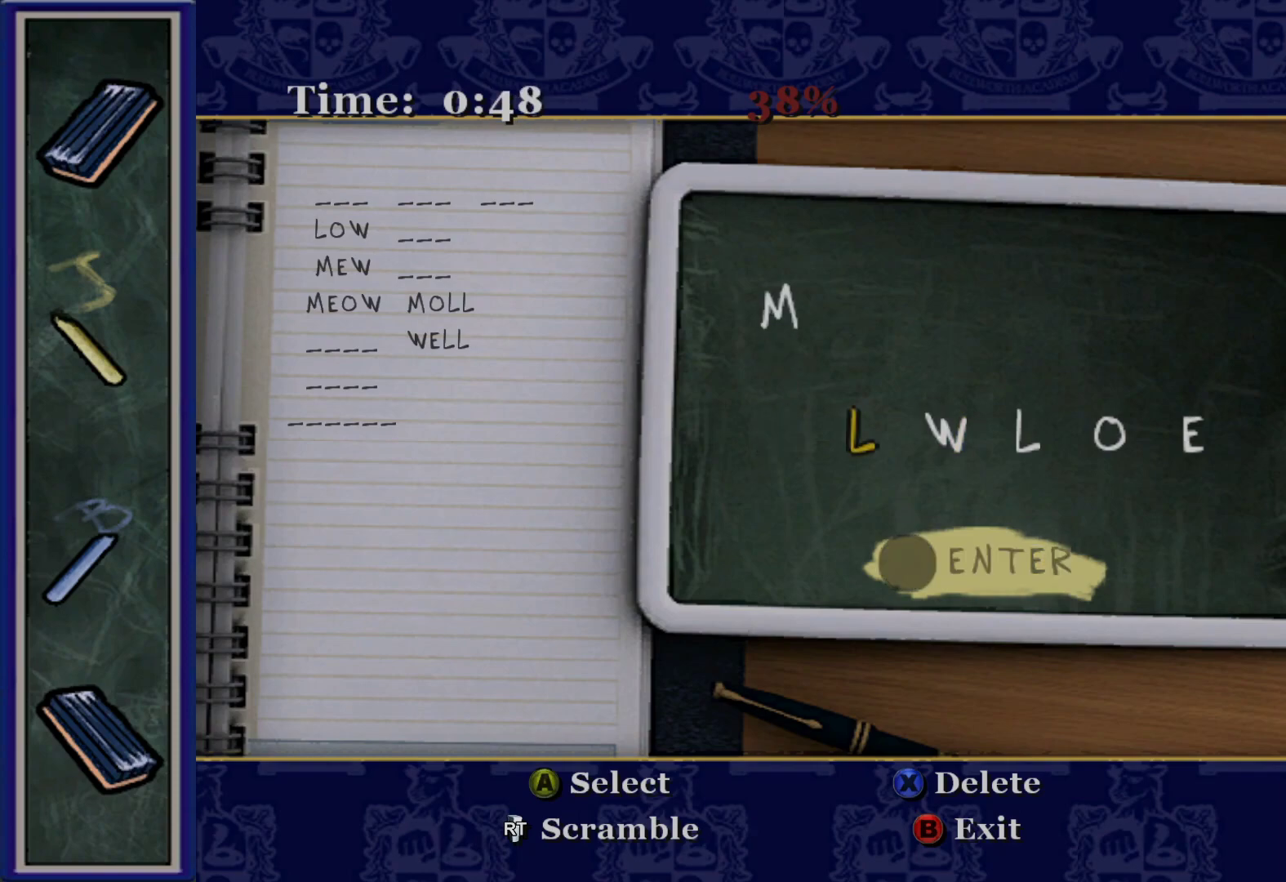
{"buttons": [], "left_stick": "center", "right_stick": "center", "events": [[33, "A", "up"]]}
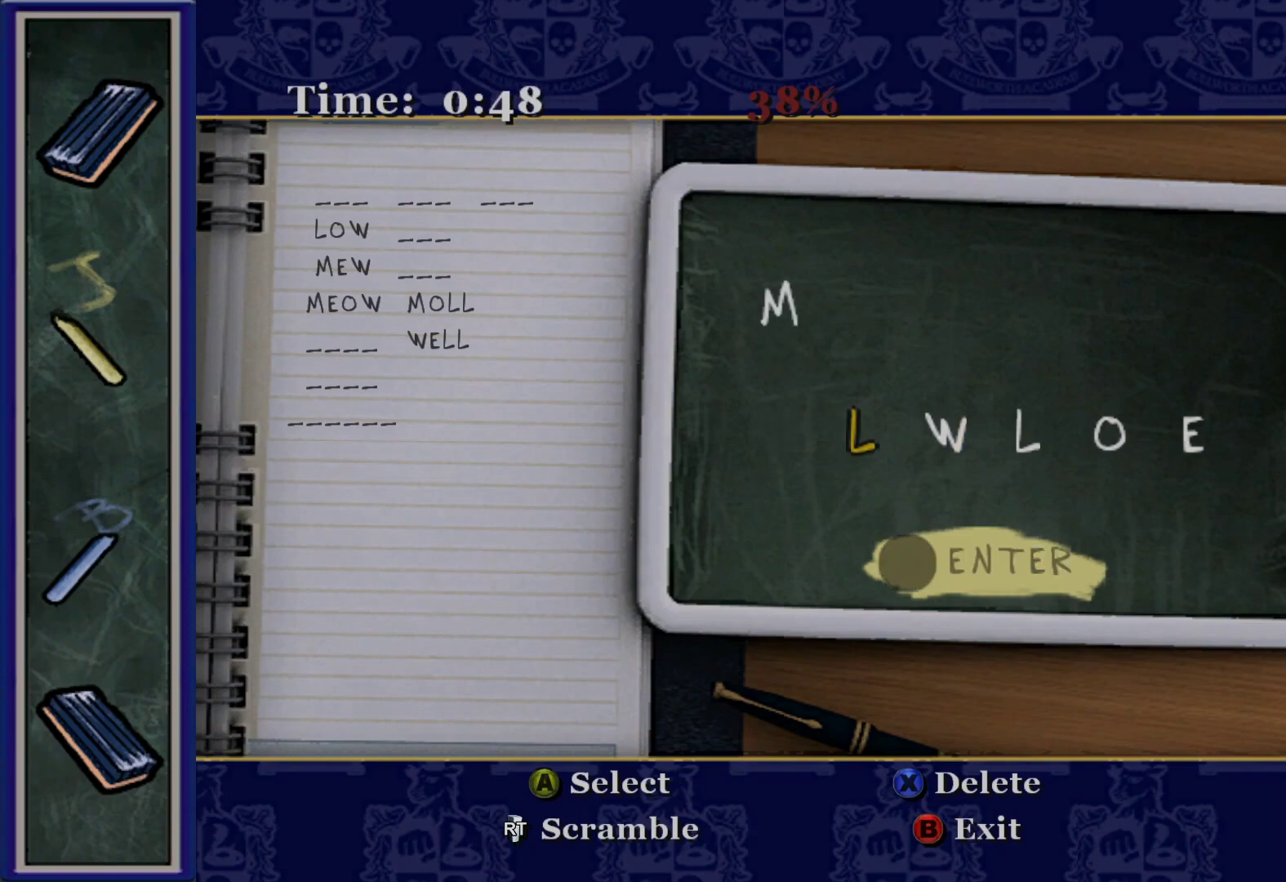
{"buttons": [], "left_stick": "center", "right_stick": "center", "events": []}
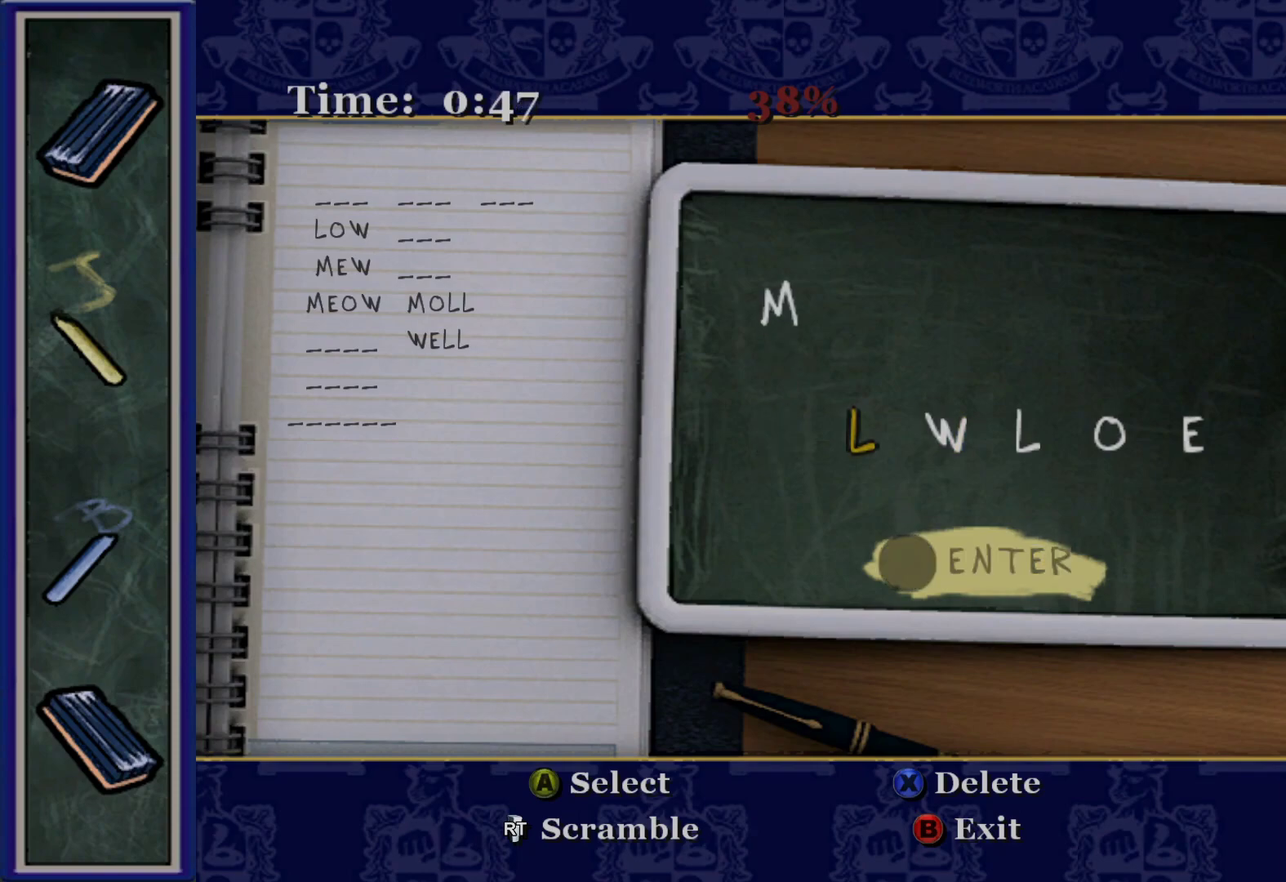
{"buttons": ["DPAD_RIGHT"], "left_stick": "center", "right_stick": "center", "events": [[83, "DPAD_RIGHT", "down"], [183, "DPAD_RIGHT", "up"], [267, "DPAD_RIGHT", "down"], [400, "DPAD_RIGHT", "up"], [483, "DPAD_RIGHT", "down"]]}
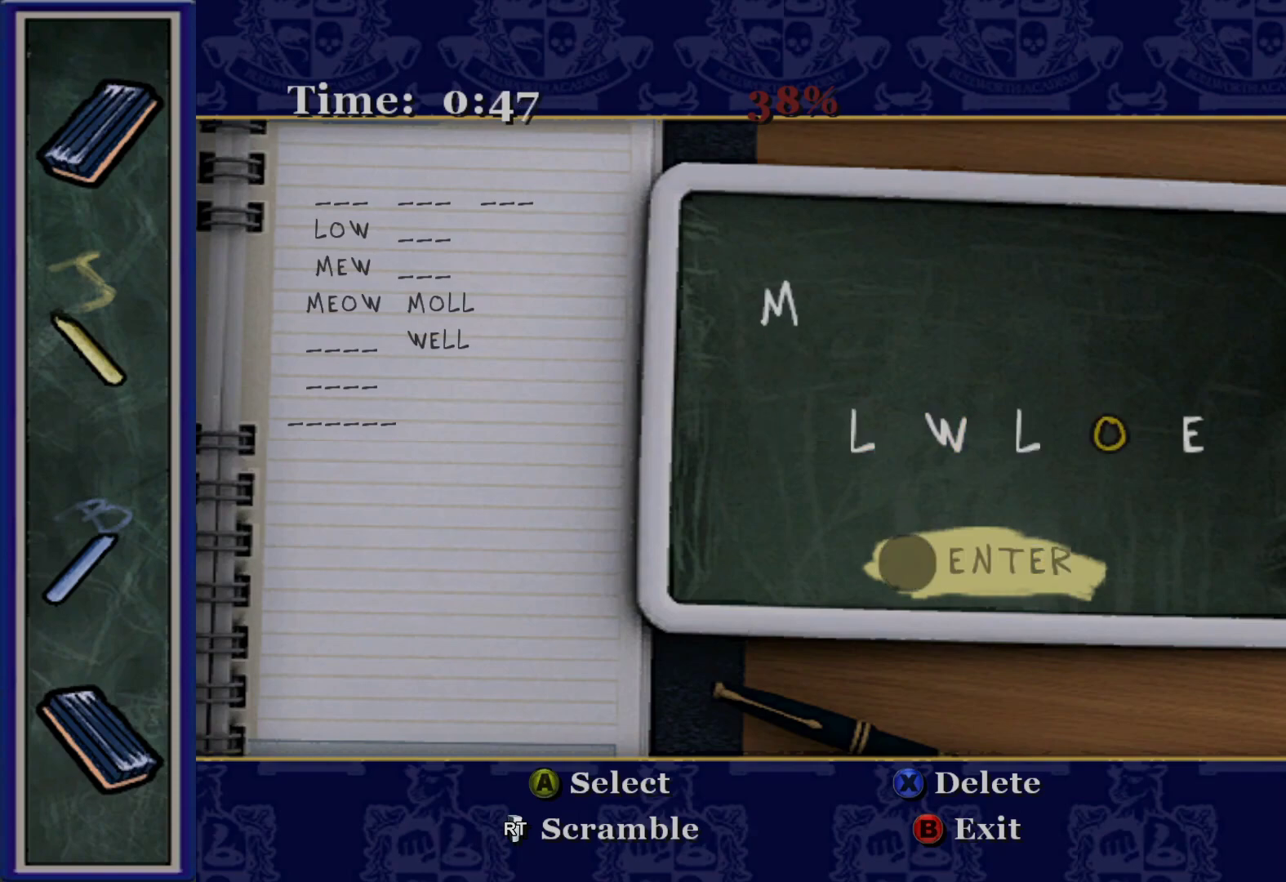
{"buttons": [], "left_stick": "center", "right_stick": "center", "events": [[100, "DPAD_RIGHT", "up"], [200, "DPAD_RIGHT", "down"], [333, "DPAD_RIGHT", "up"]]}
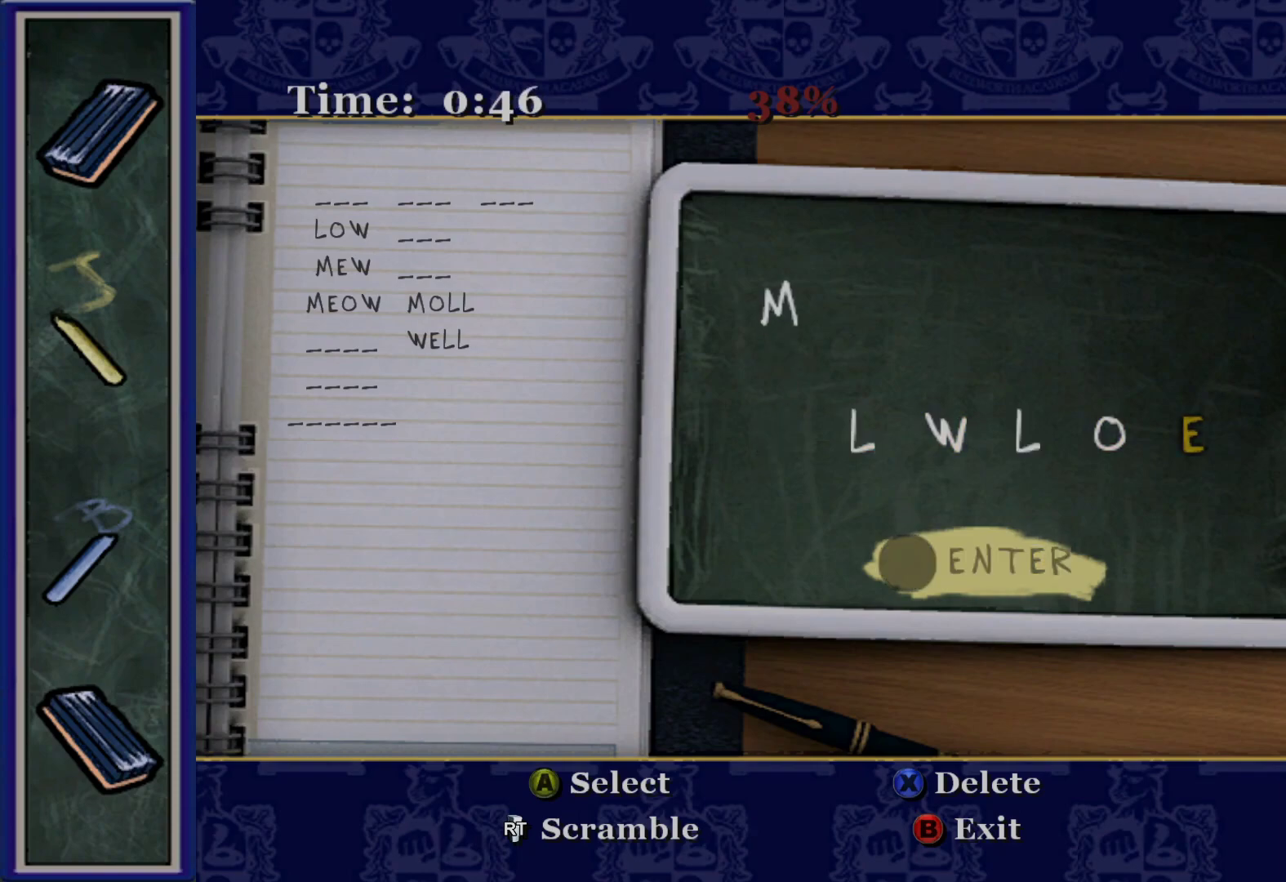
{"buttons": [], "left_stick": "center", "right_stick": "center", "events": [[50, "A", "down"], [183, "A", "up"]]}
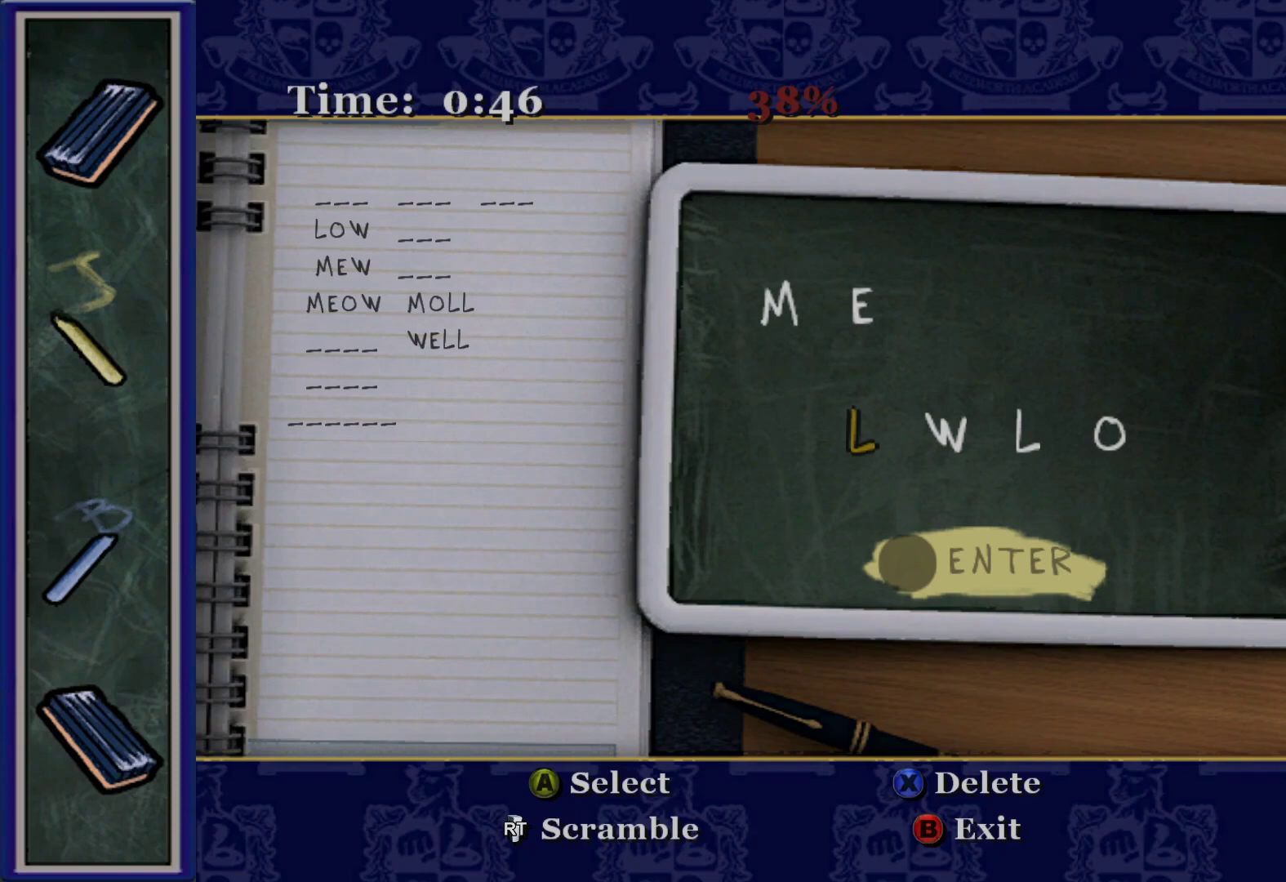
{"buttons": [], "left_stick": "center", "right_stick": "center", "events": [[250, "DPAD_RIGHT", "down"], [383, "DPAD_RIGHT", "up"]]}
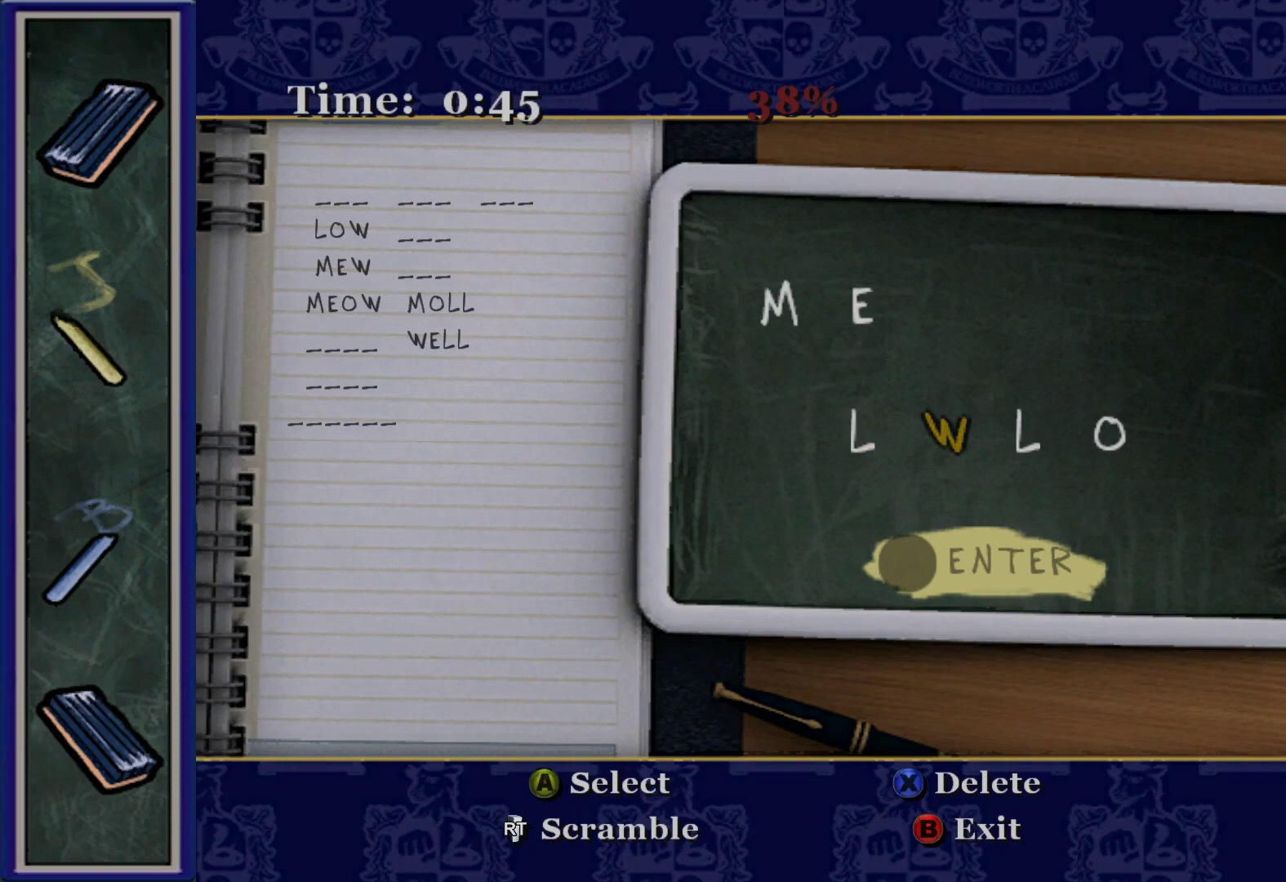
{"buttons": [], "left_stick": "center", "right_stick": "center", "events": [[17, "DPAD_RIGHT", "down"], [133, "DPAD_RIGHT", "up"], [367, "A", "down"], [500, "A", "up"]]}